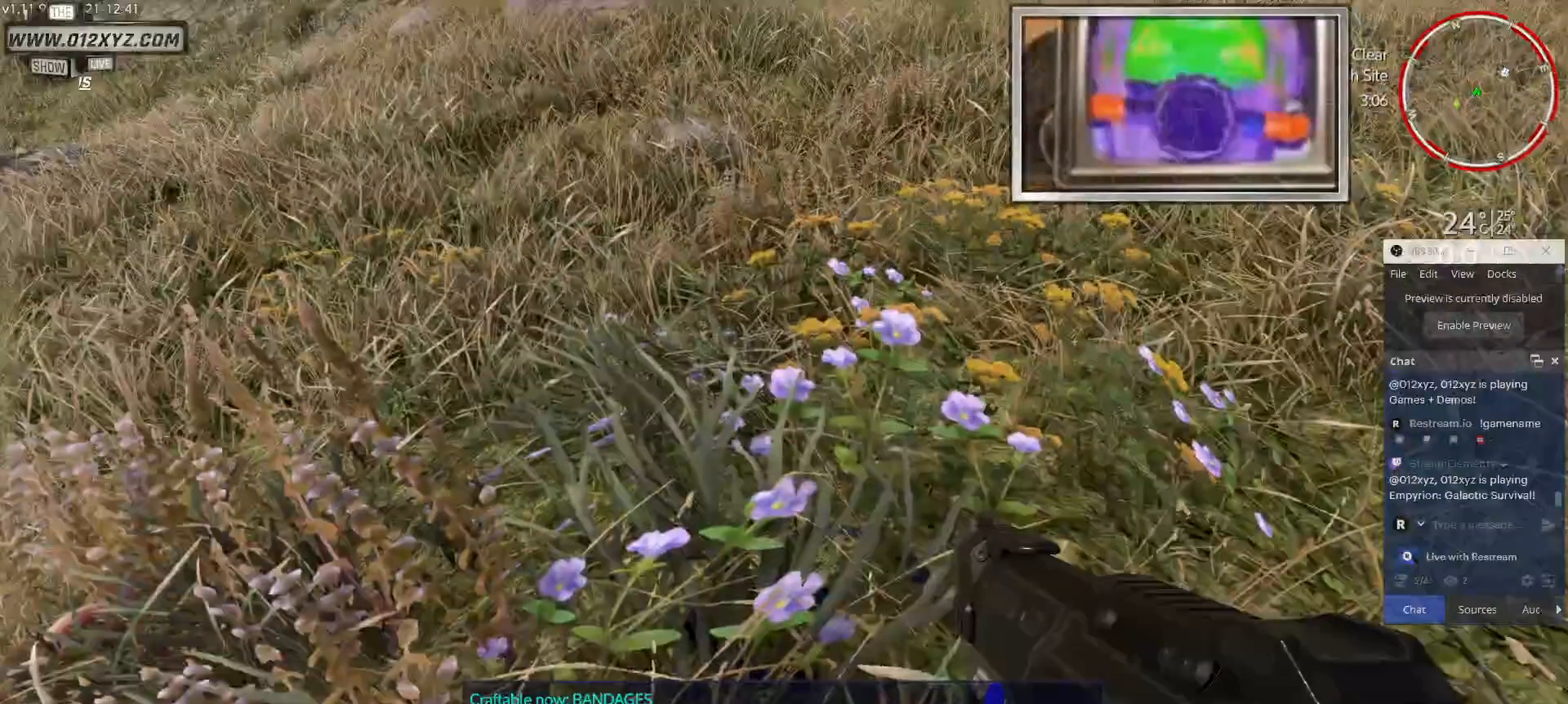
Gameplay with keyboard and mouse; each line is a JSON object with the keys and mouse buttons held at the frame after it. "events" lists presses ("down") and releases ("up") of "1", "2", "3", "4", "5", "a", "alt", "b", "c", "ctrl", "d", "e", "f", "g", "q", "r", "s", "shift", "space", "t", "tab", "v", "w", "x", "z", "mouse_left", "mouse_wheel", "mouse_right", "mouse_mb4" and "mouse_mb5" between this image and that frame as [ms after this image, input, new state], when the widget could be followed in between. "mouse_left", "mouse_wheel", "mouse_right", "mouse_mb4", "mouse_mb5" = the "left", "wheel", "right", "mb4", "mb5" buttons of the "mouse" list. No other keys are recorded. "wheel" means that the mouse wheel is clicked or scrolled. Not read: mouse_move.
{"keys": [], "mouse": [], "events": []}
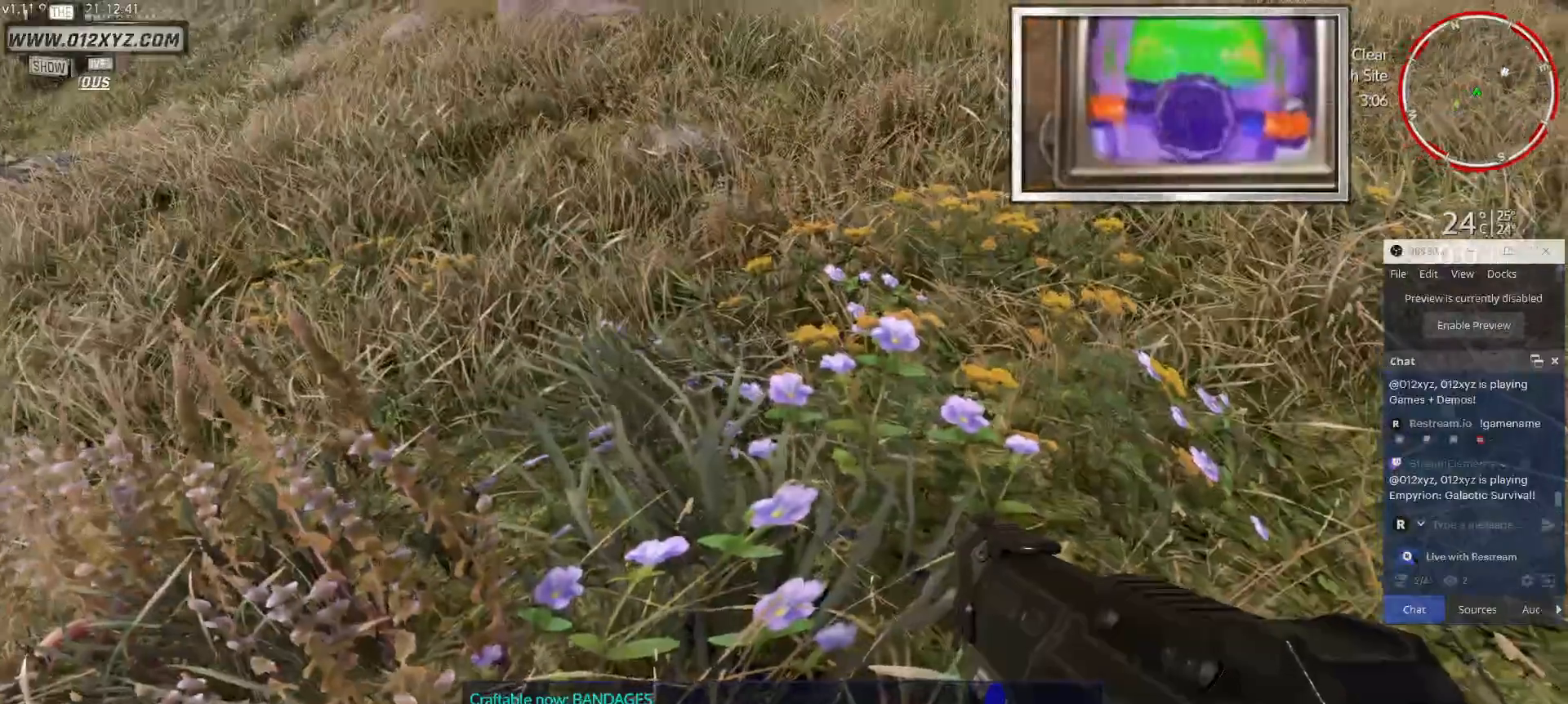
{"keys": [], "mouse": [], "events": []}
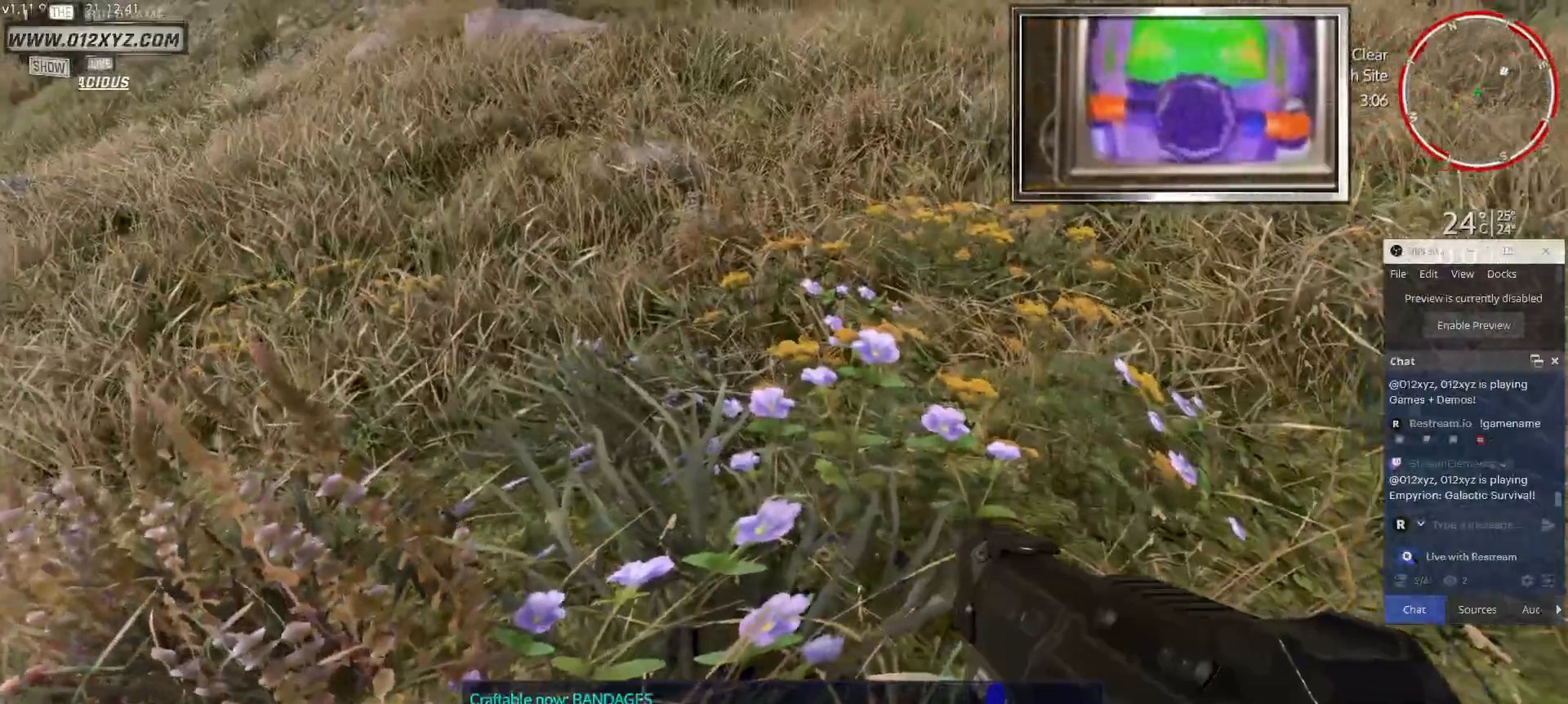
{"keys": [], "mouse": [], "events": []}
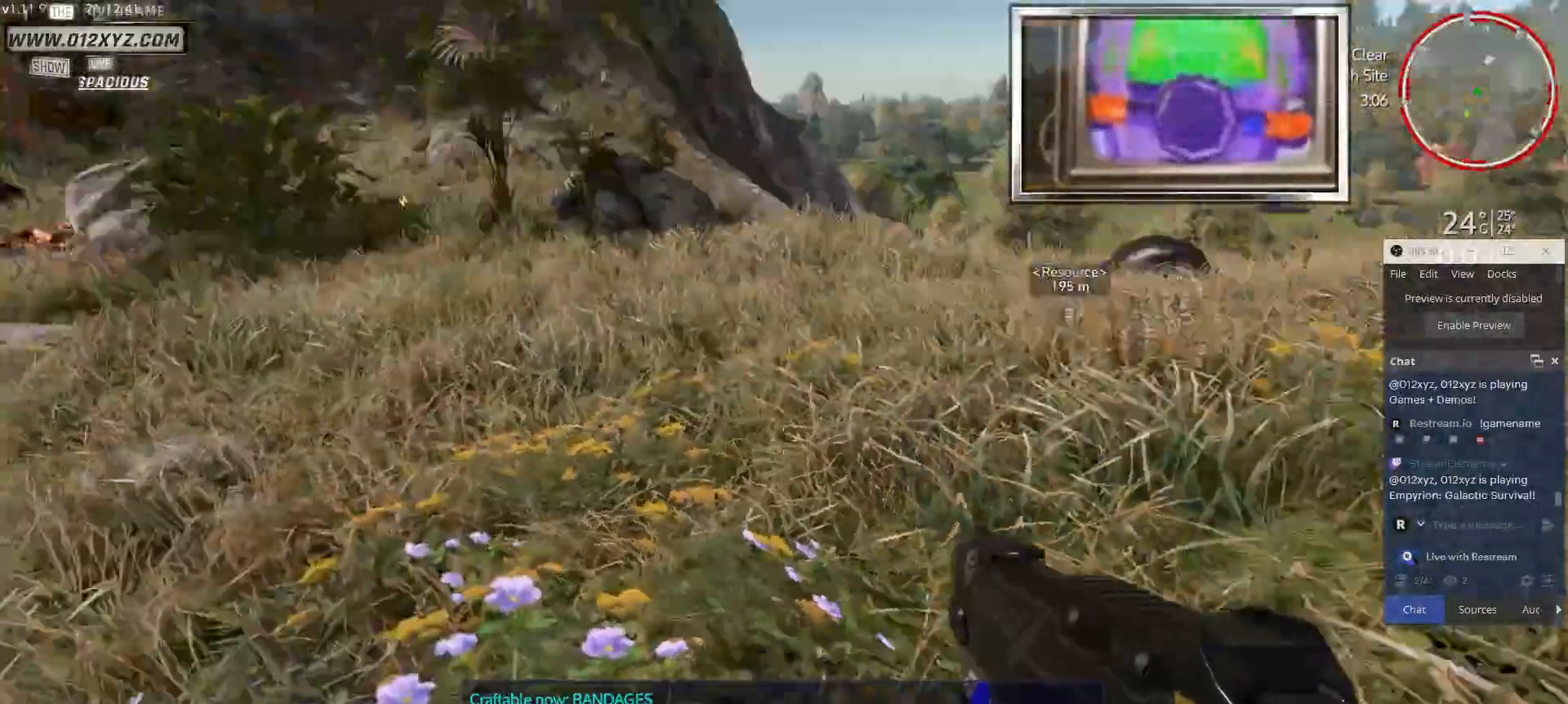
{"keys": [], "mouse": [], "events": []}
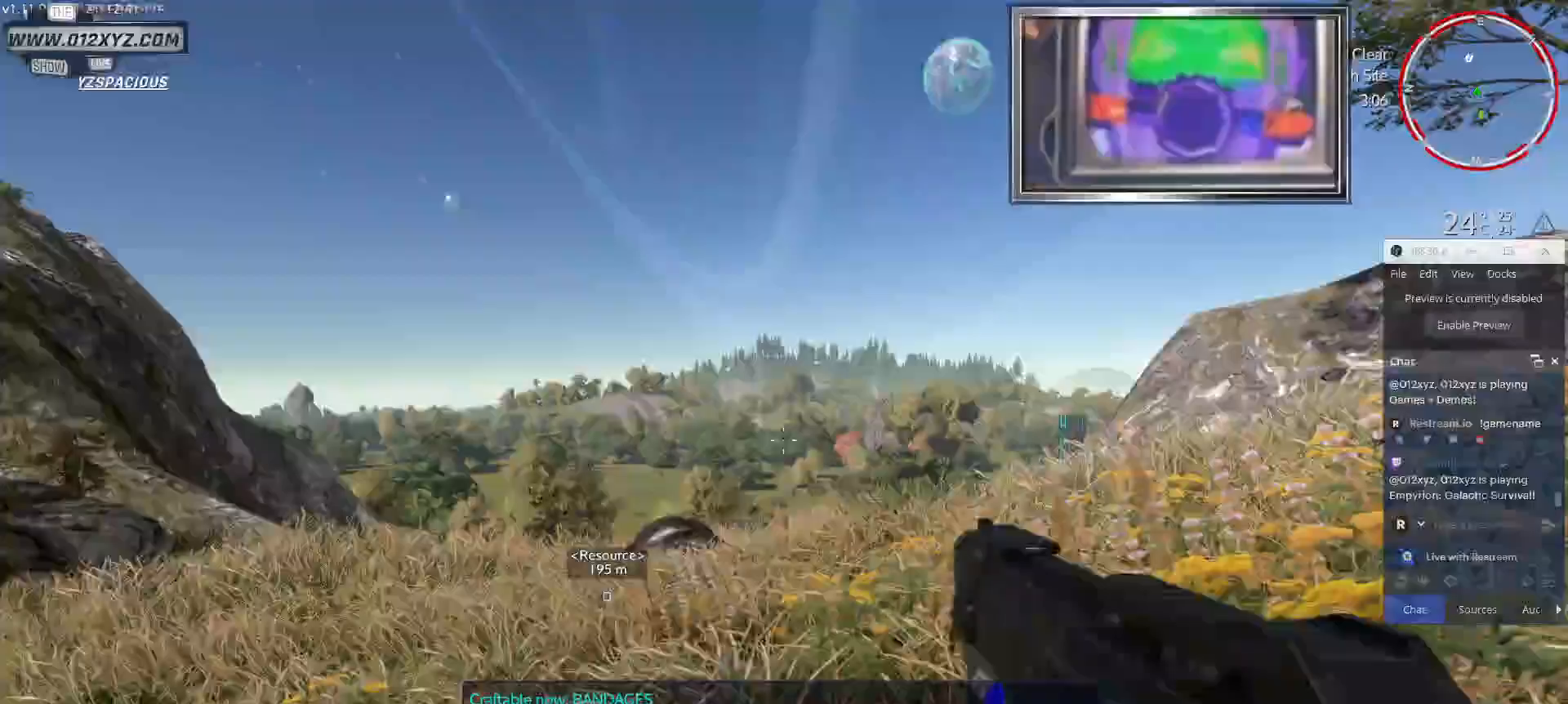
{"keys": ["w"], "mouse": [], "events": [[500, "w", "down"]]}
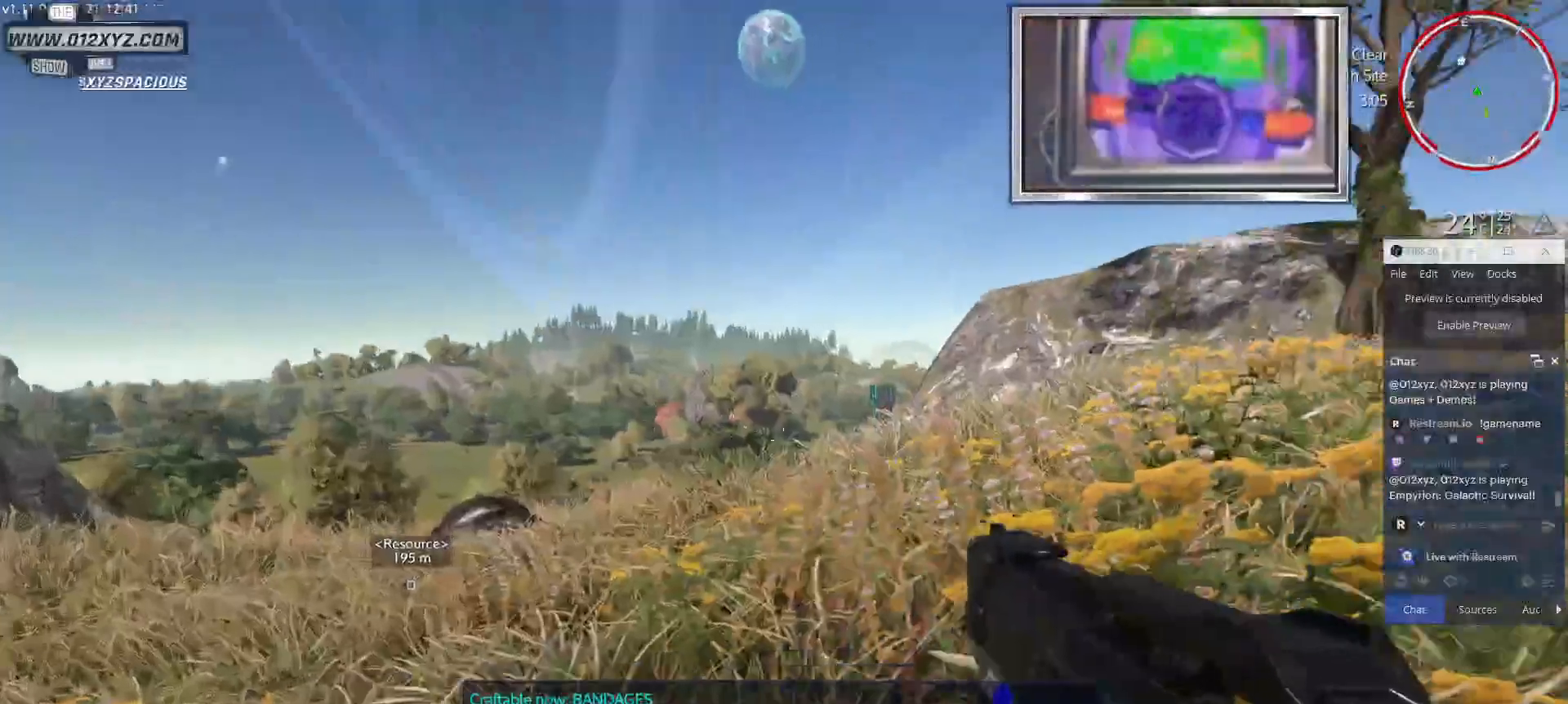
{"keys": ["w"], "mouse": [], "events": []}
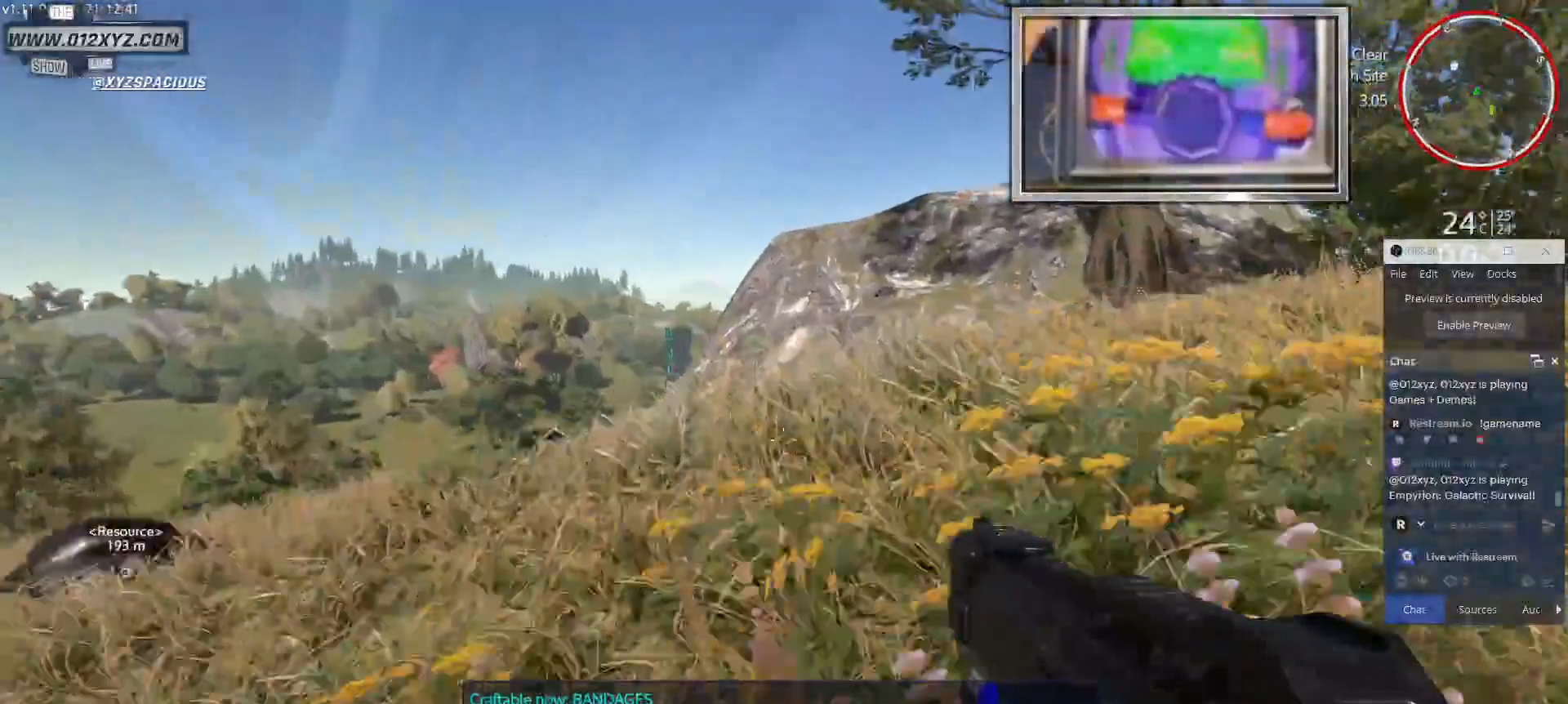
{"keys": ["w"], "mouse": [], "events": []}
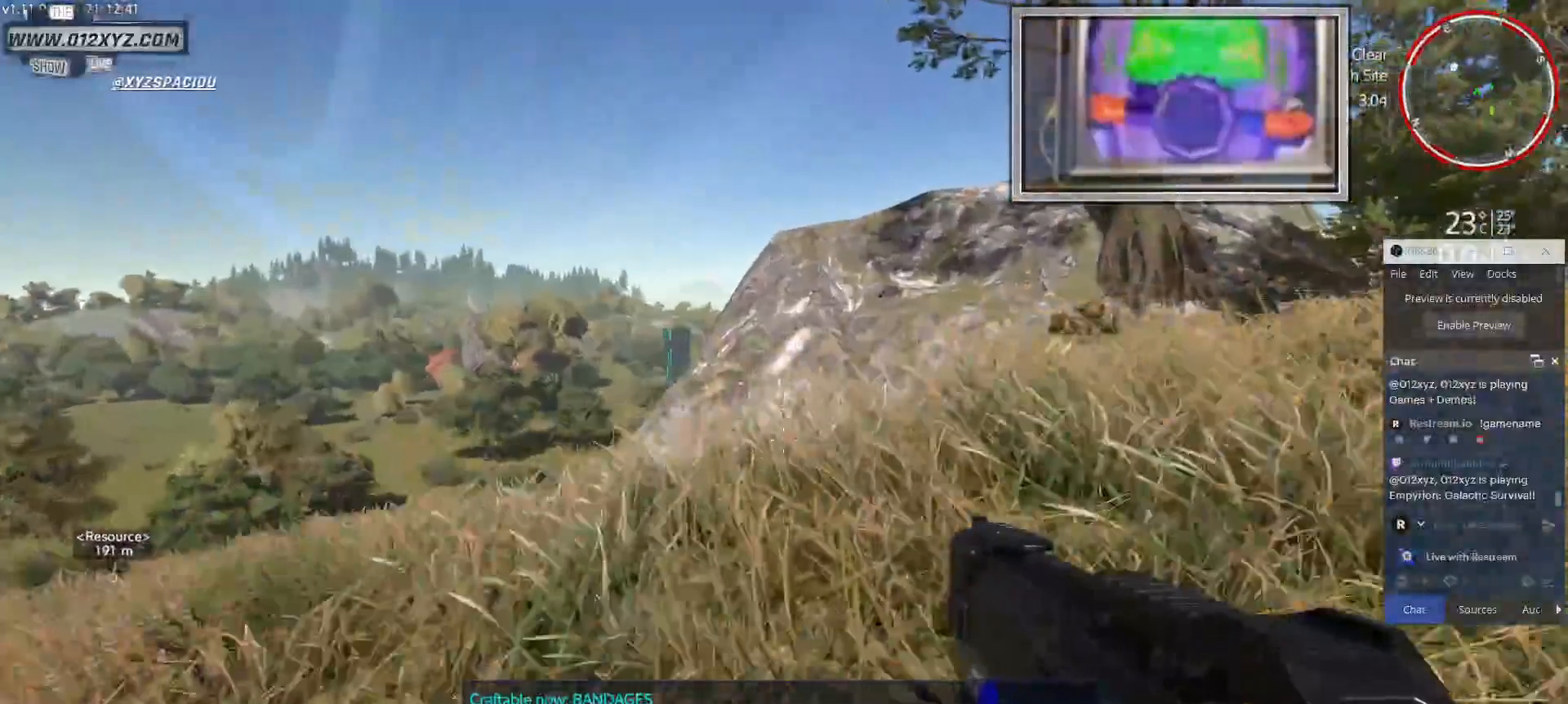
{"keys": ["w"], "mouse": [], "events": []}
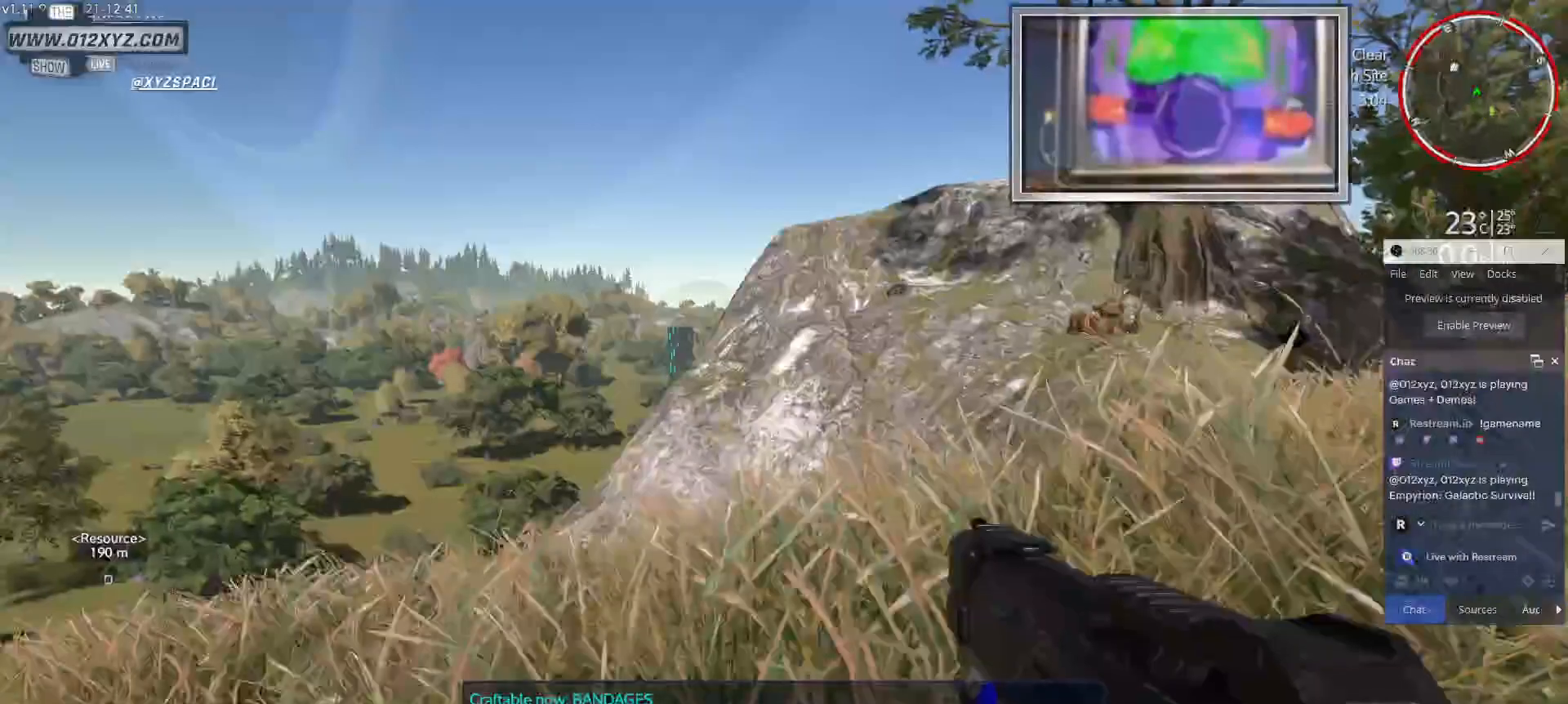
{"keys": [], "mouse": [], "events": [[367, "w", "up"]]}
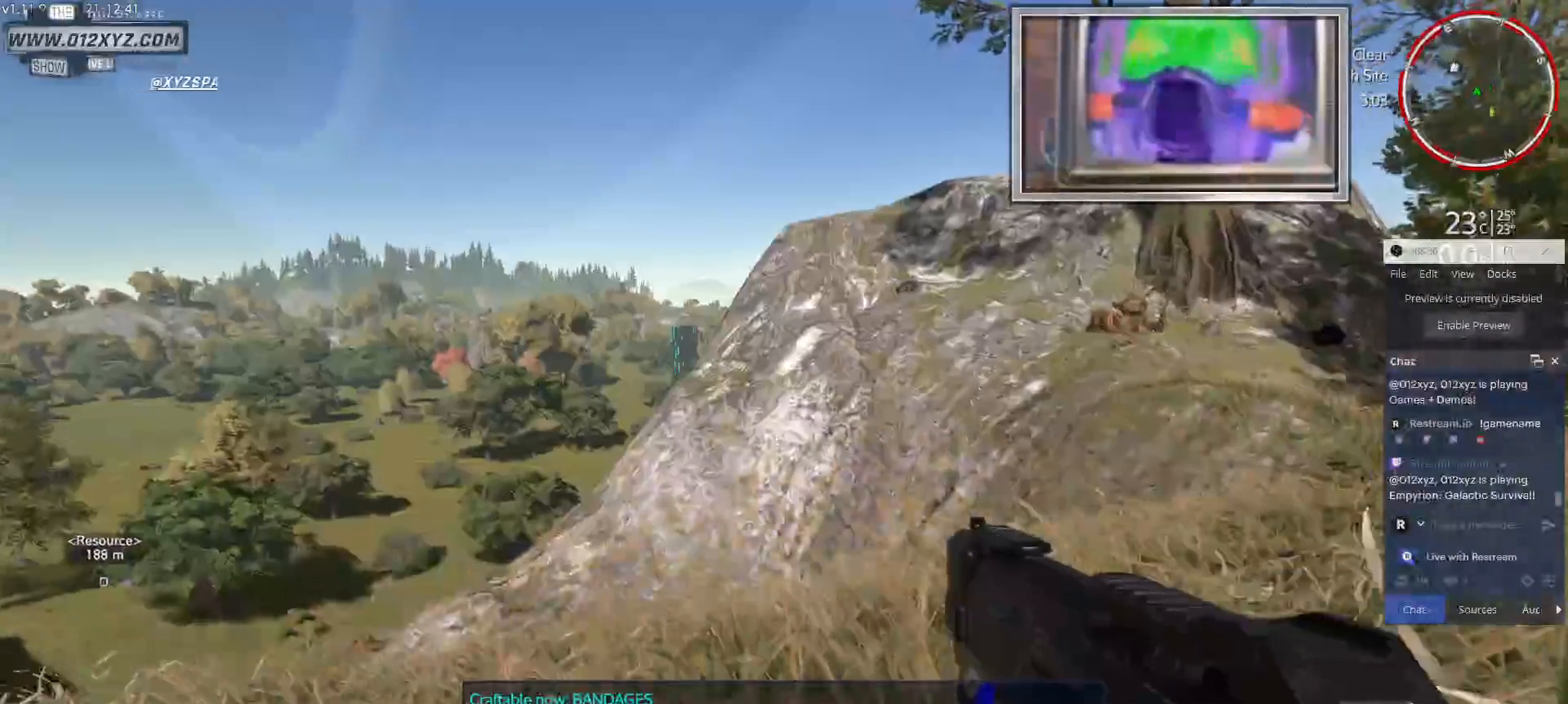
{"keys": [], "mouse": [], "events": []}
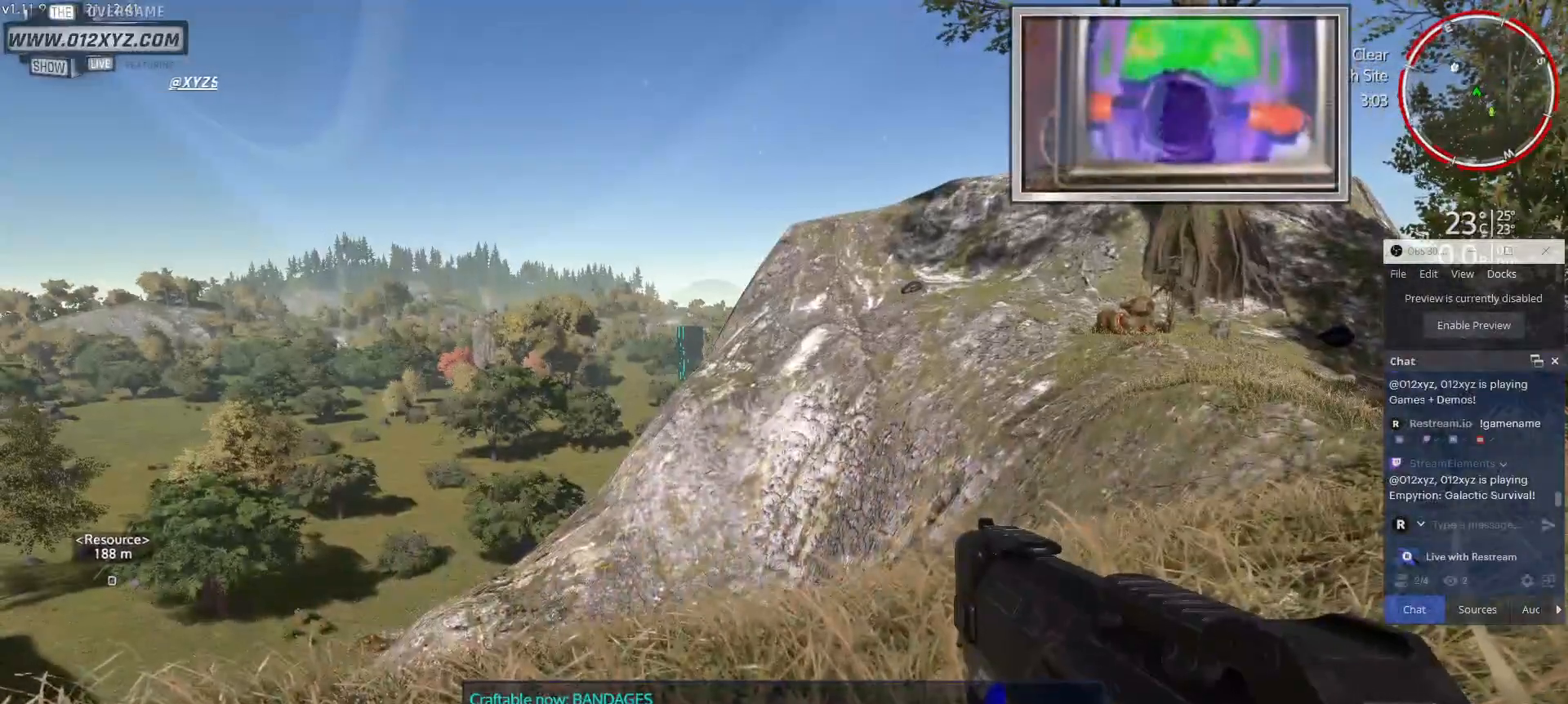
{"keys": ["d"], "mouse": [], "events": [[367, "d", "down"]]}
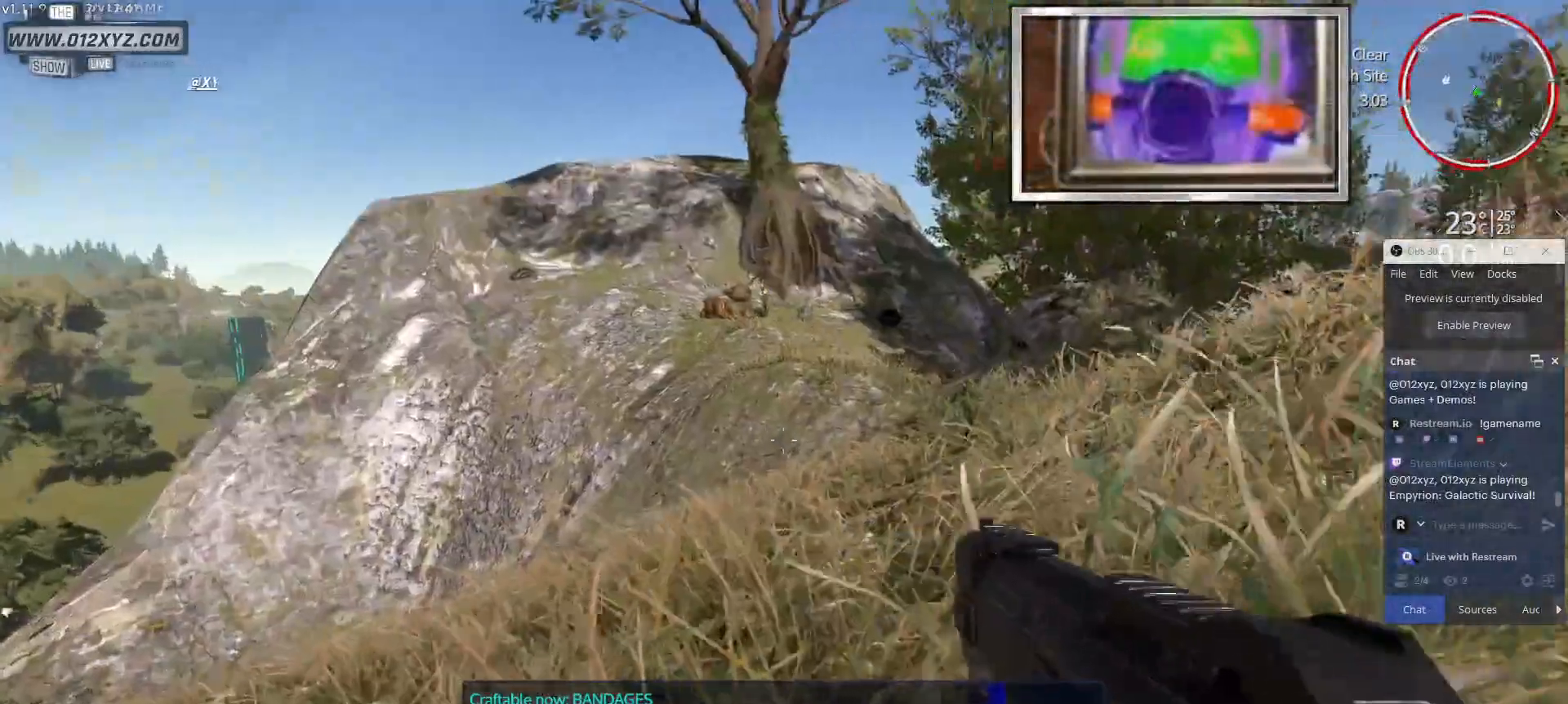
{"keys": ["d", "w"], "mouse": [], "events": [[100, "w", "down"]]}
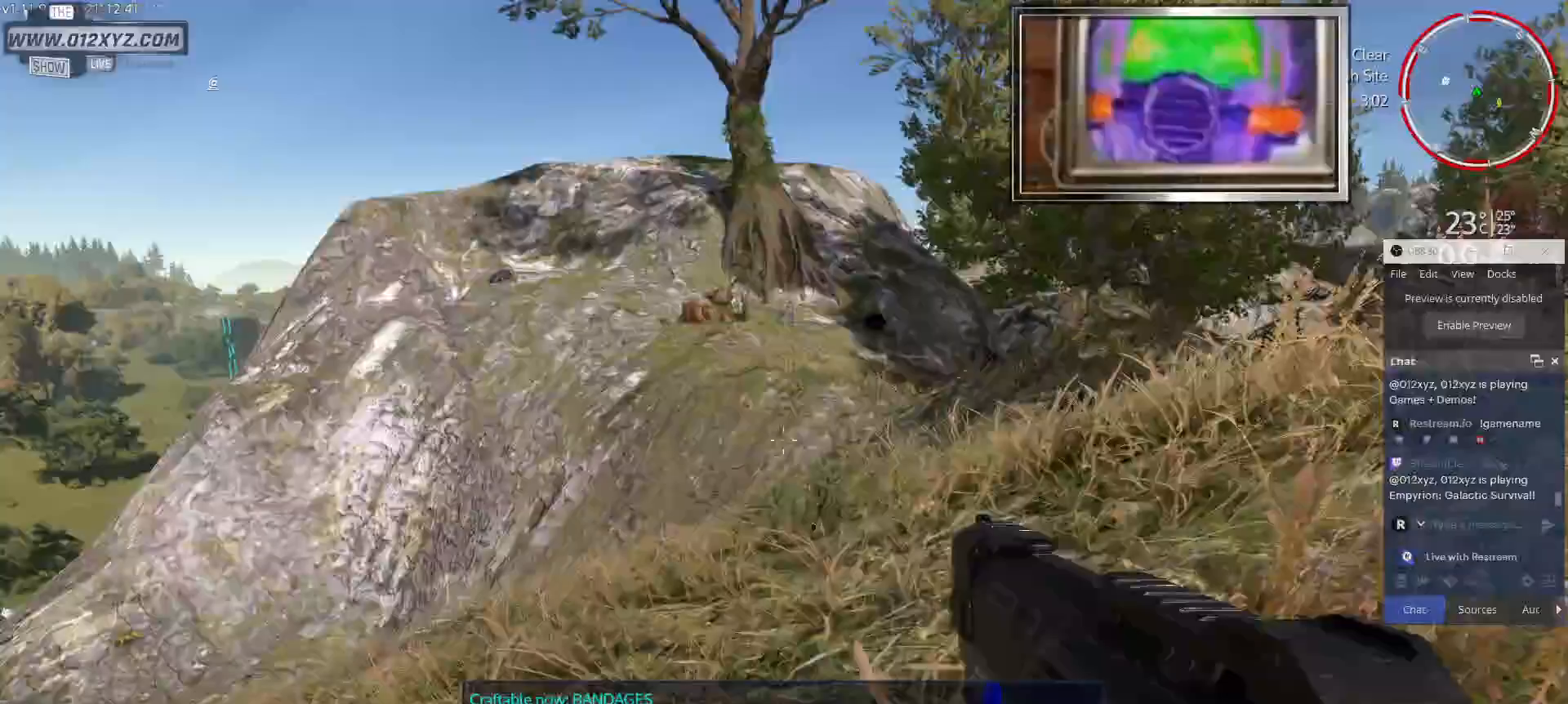
{"keys": ["w"], "mouse": [], "events": [[167, "d", "up"]]}
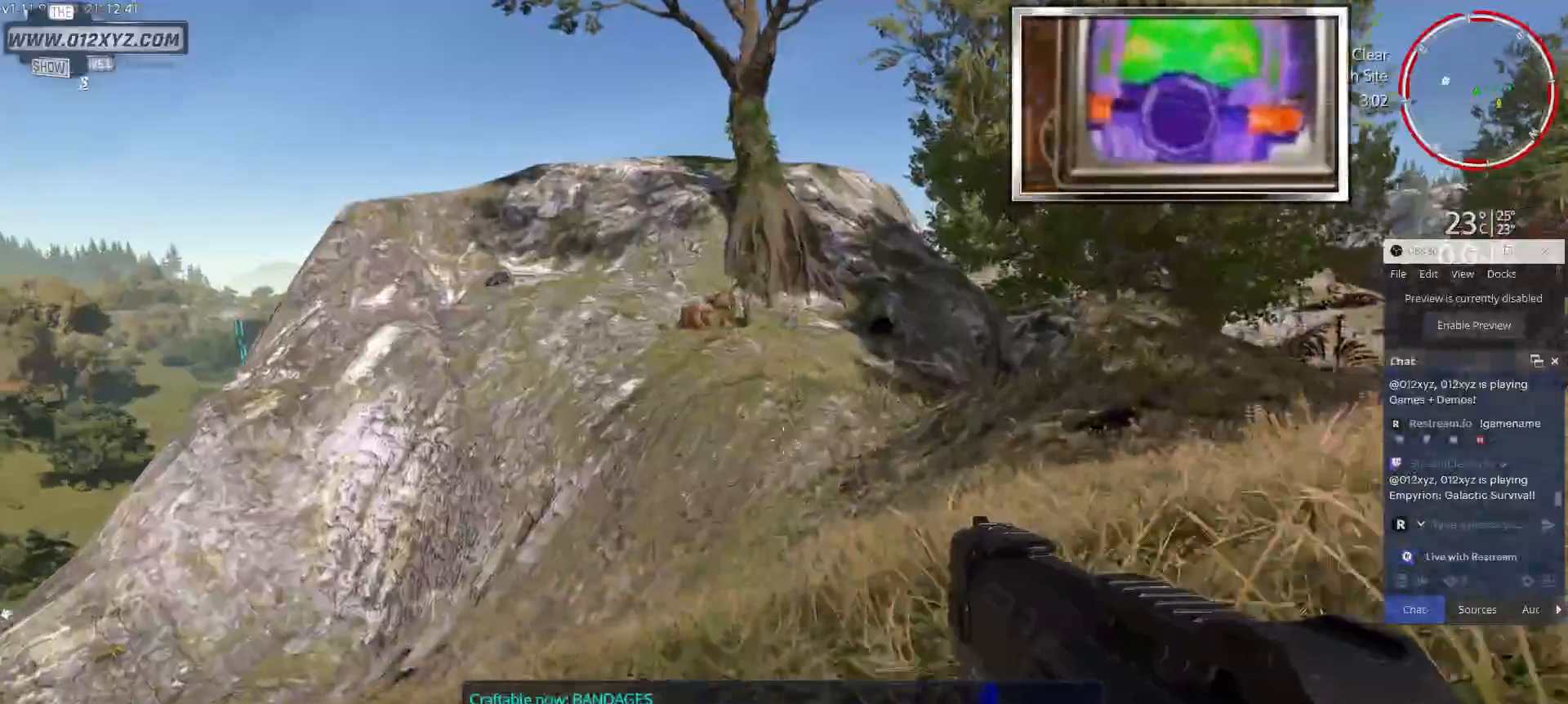
{"keys": [], "mouse": [], "events": [[167, "w", "up"]]}
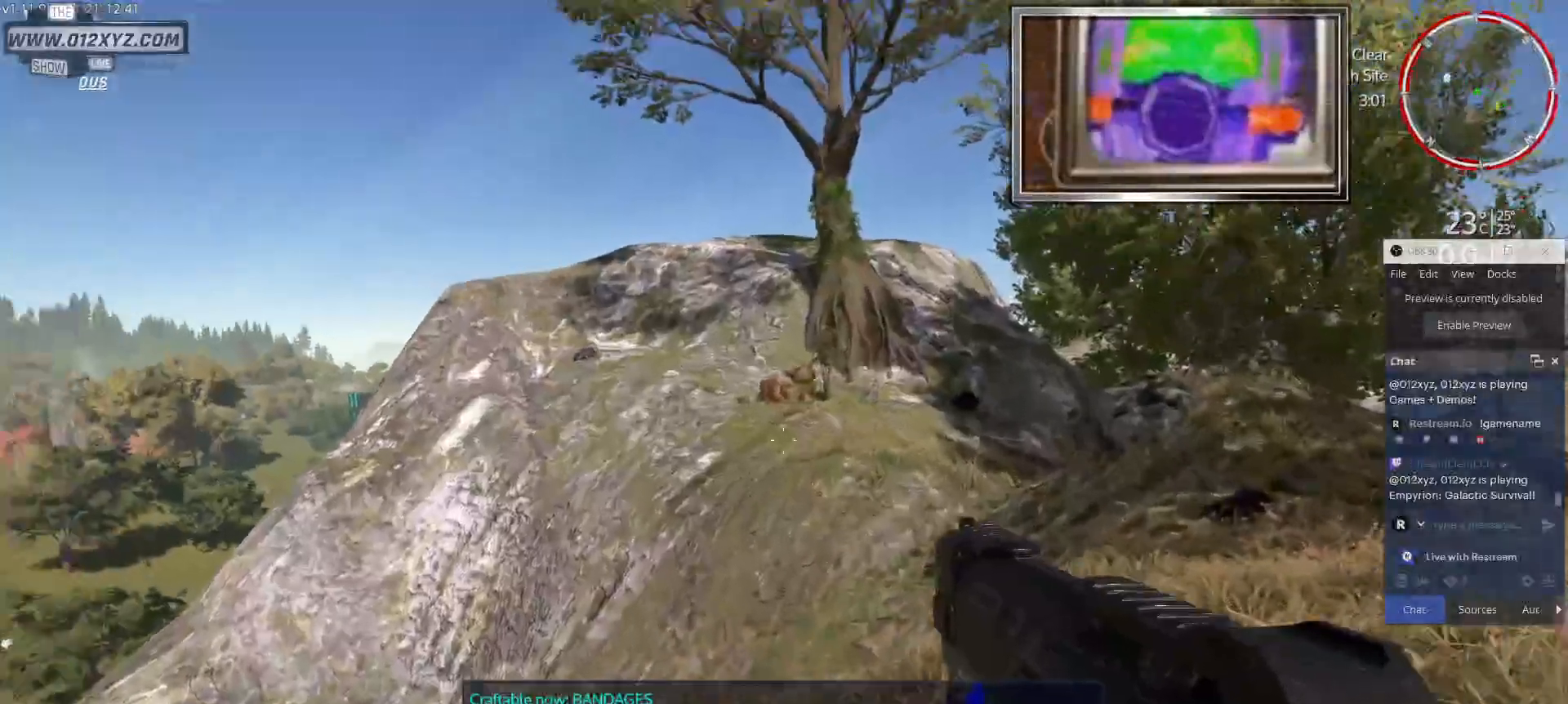
{"keys": [], "mouse": ["right"], "events": [[67, "mouse_right", "down"]]}
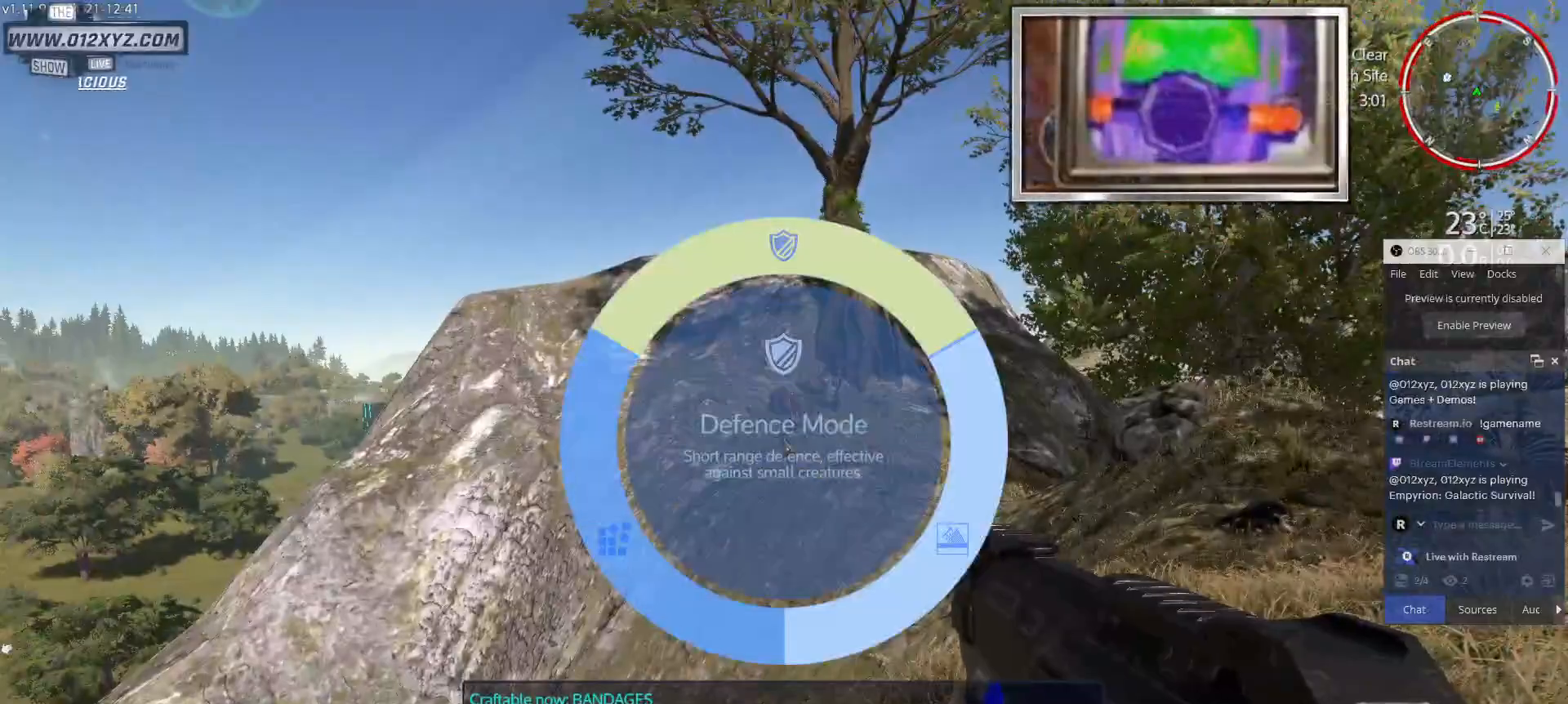
{"keys": [], "mouse": ["right"], "events": []}
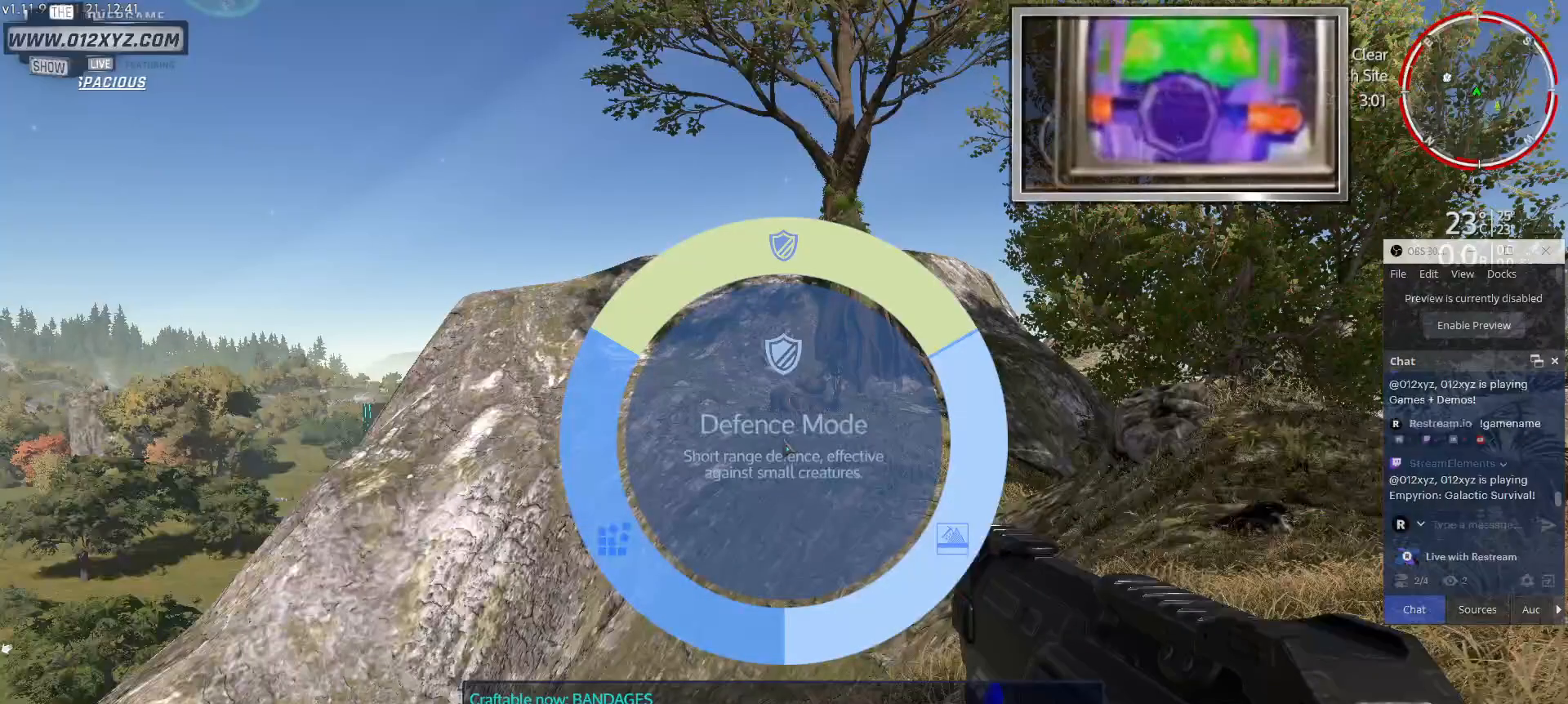
{"keys": [], "mouse": ["right"], "events": [[67, "mouse_right", "up"], [467, "mouse_right", "down"]]}
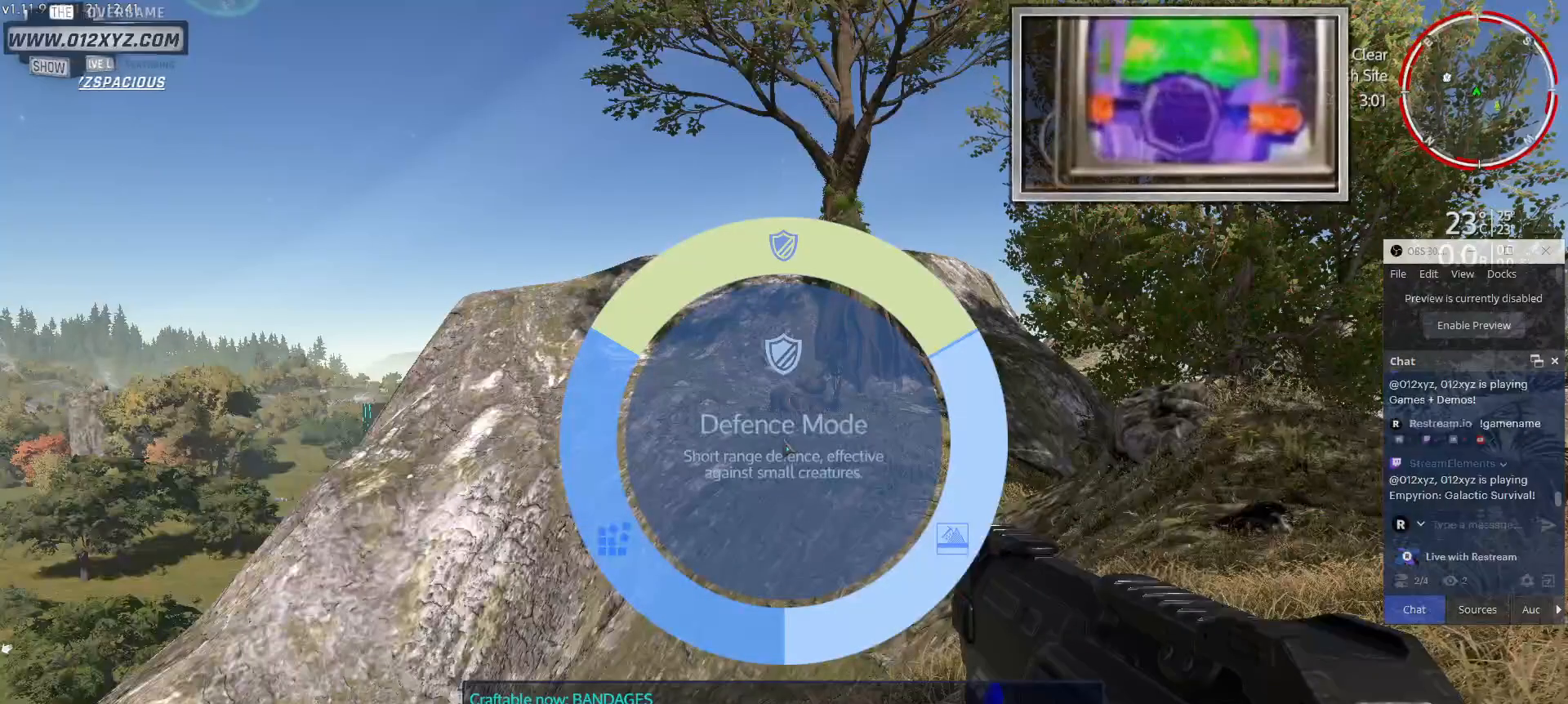
{"keys": [], "mouse": [], "events": [[67, "mouse_right", "up"]]}
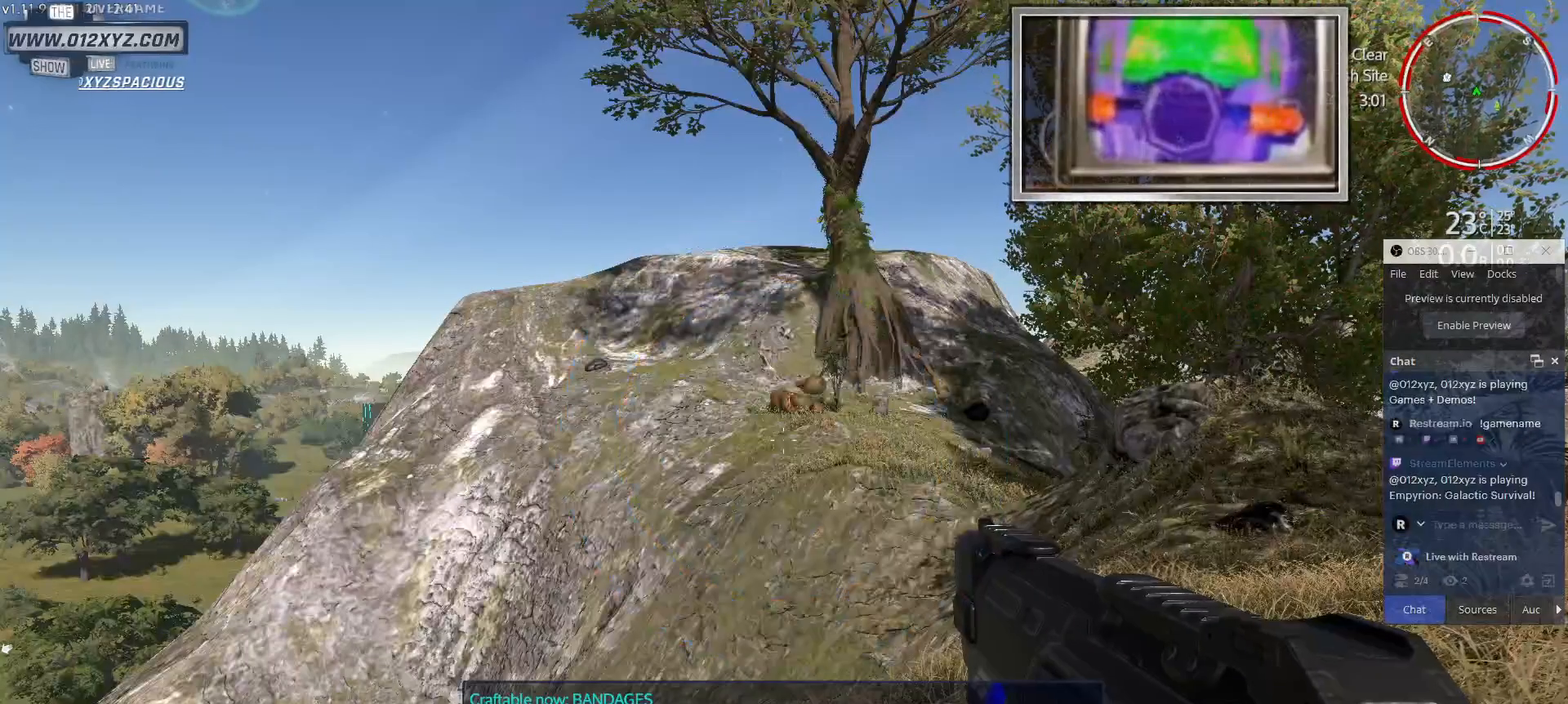
{"keys": ["a"], "mouse": [], "events": [[367, "a", "down"]]}
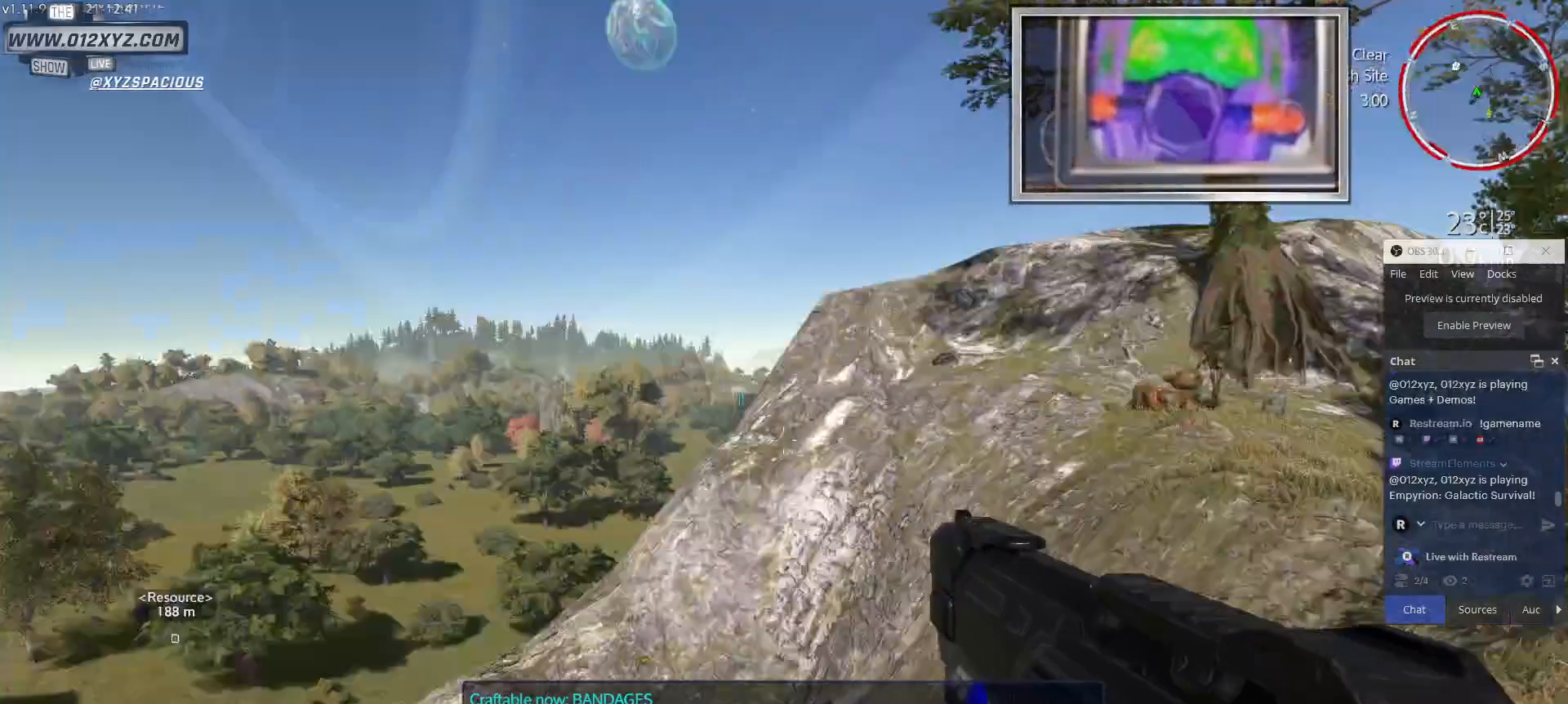
{"keys": ["a", "w"], "mouse": [], "events": [[433, "w", "down"]]}
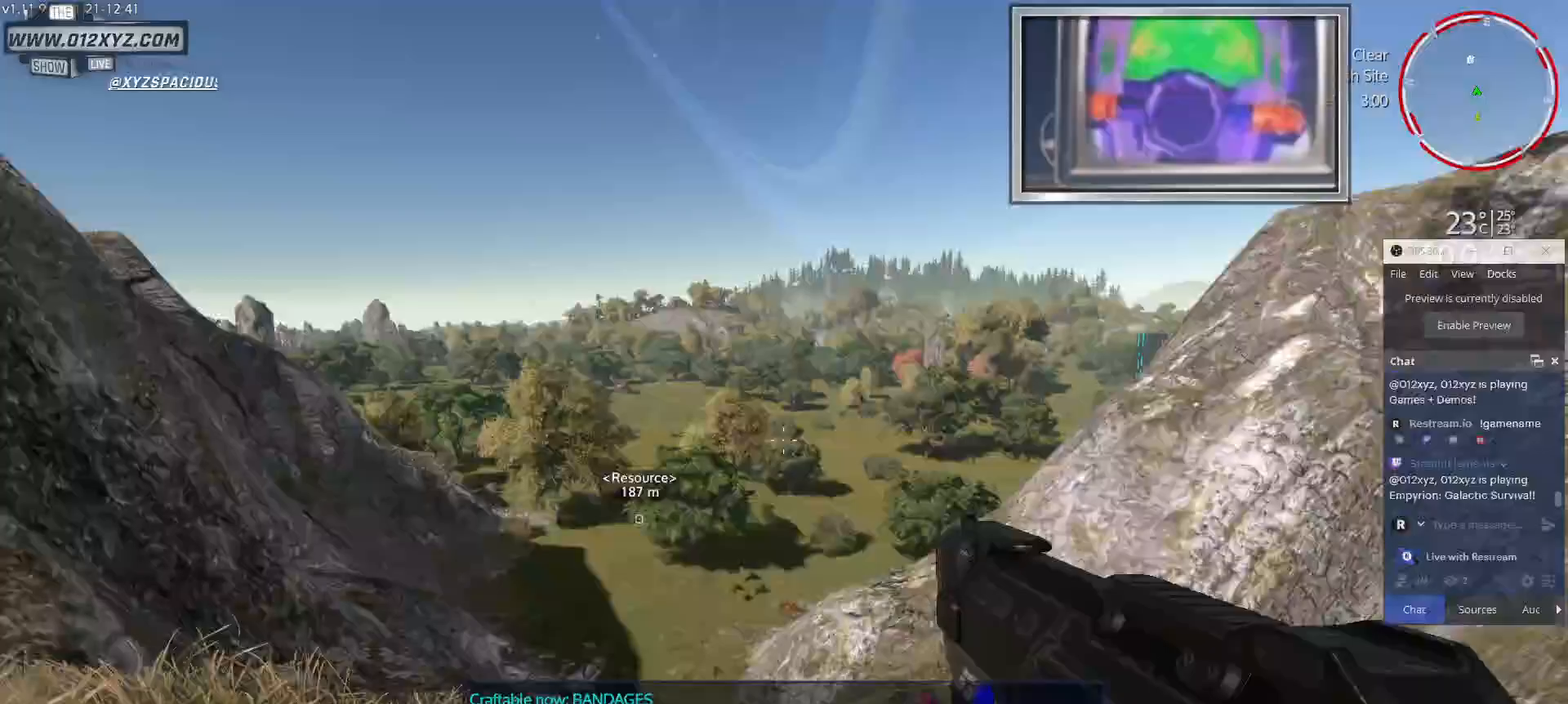
{"keys": ["a", "w"], "mouse": [], "events": []}
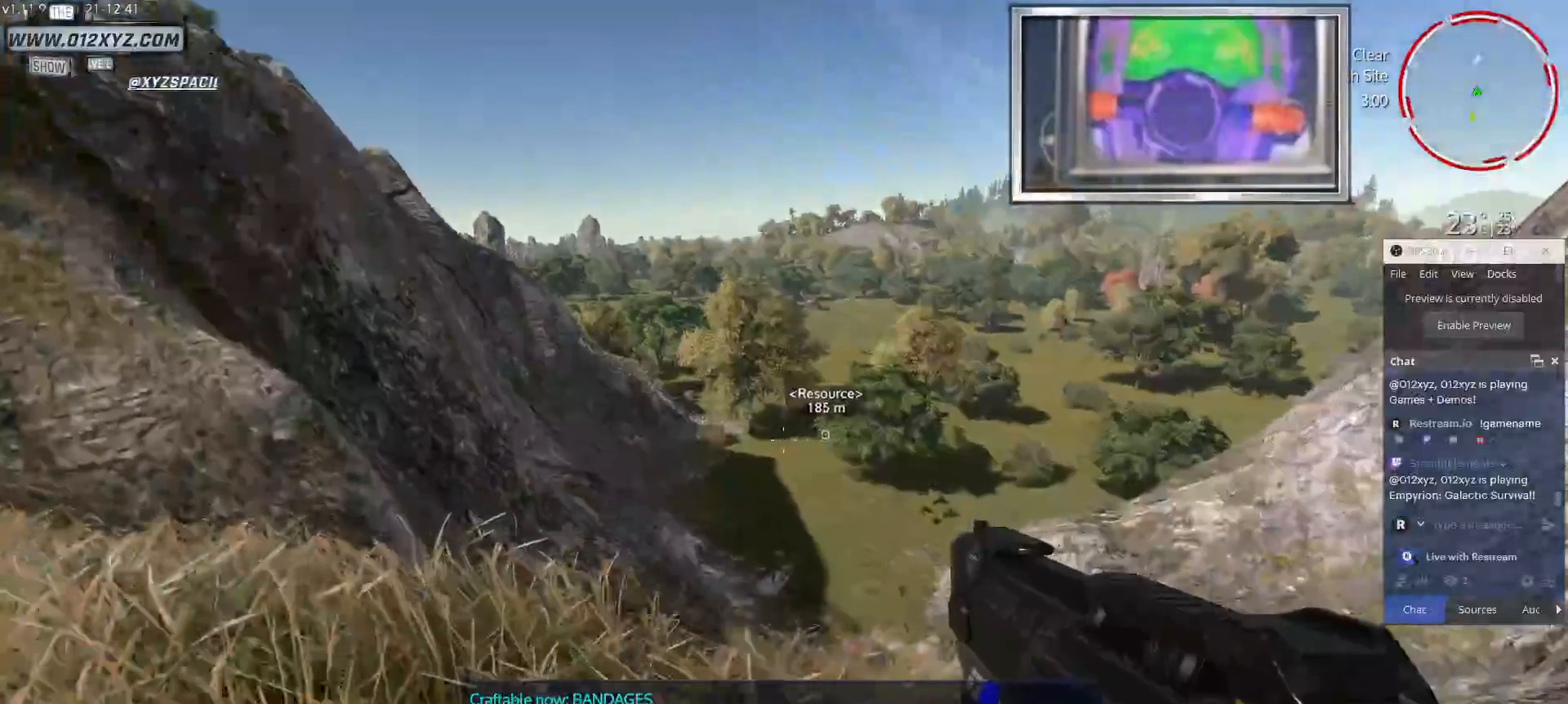
{"keys": ["a", "w"], "mouse": [], "events": []}
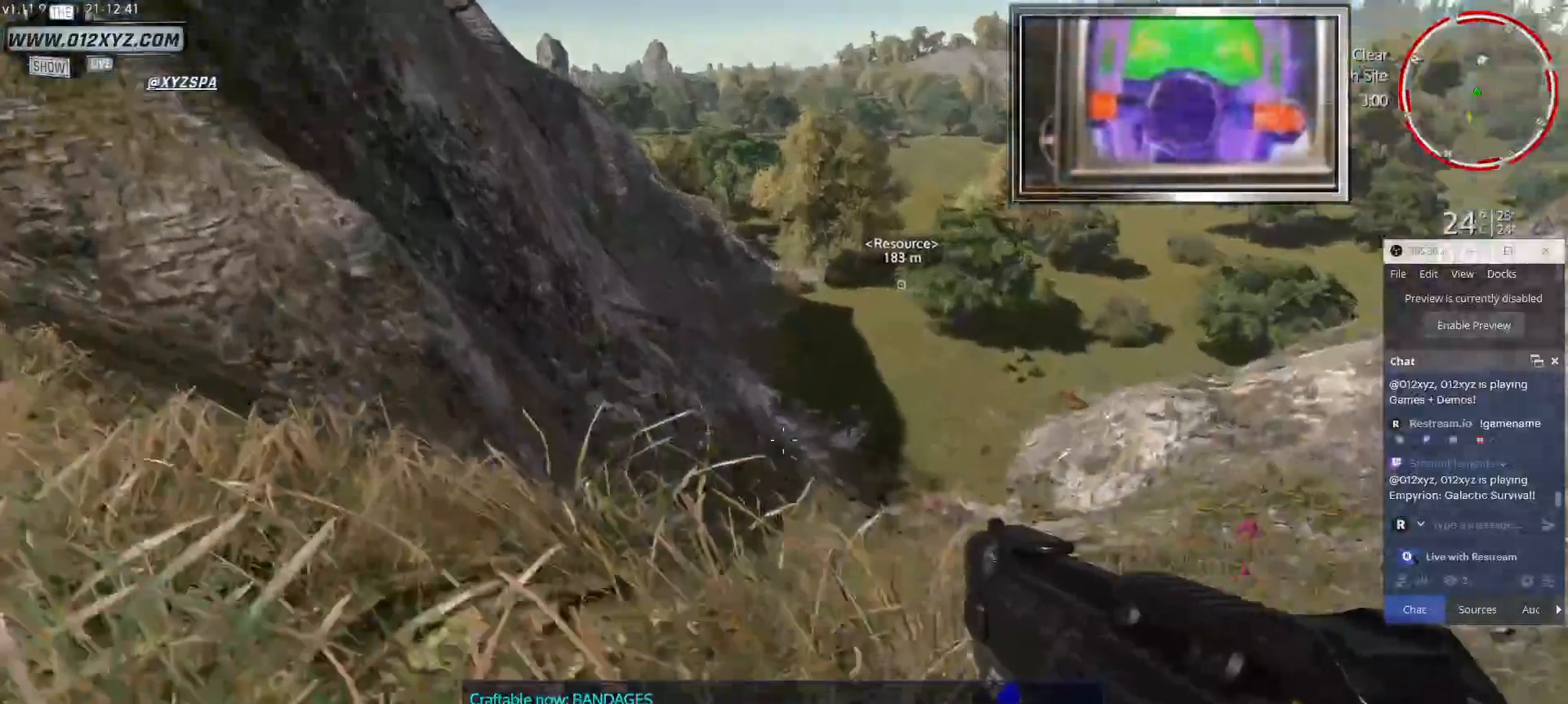
{"keys": [], "mouse": [], "events": [[167, "a", "up"], [200, "w", "up"]]}
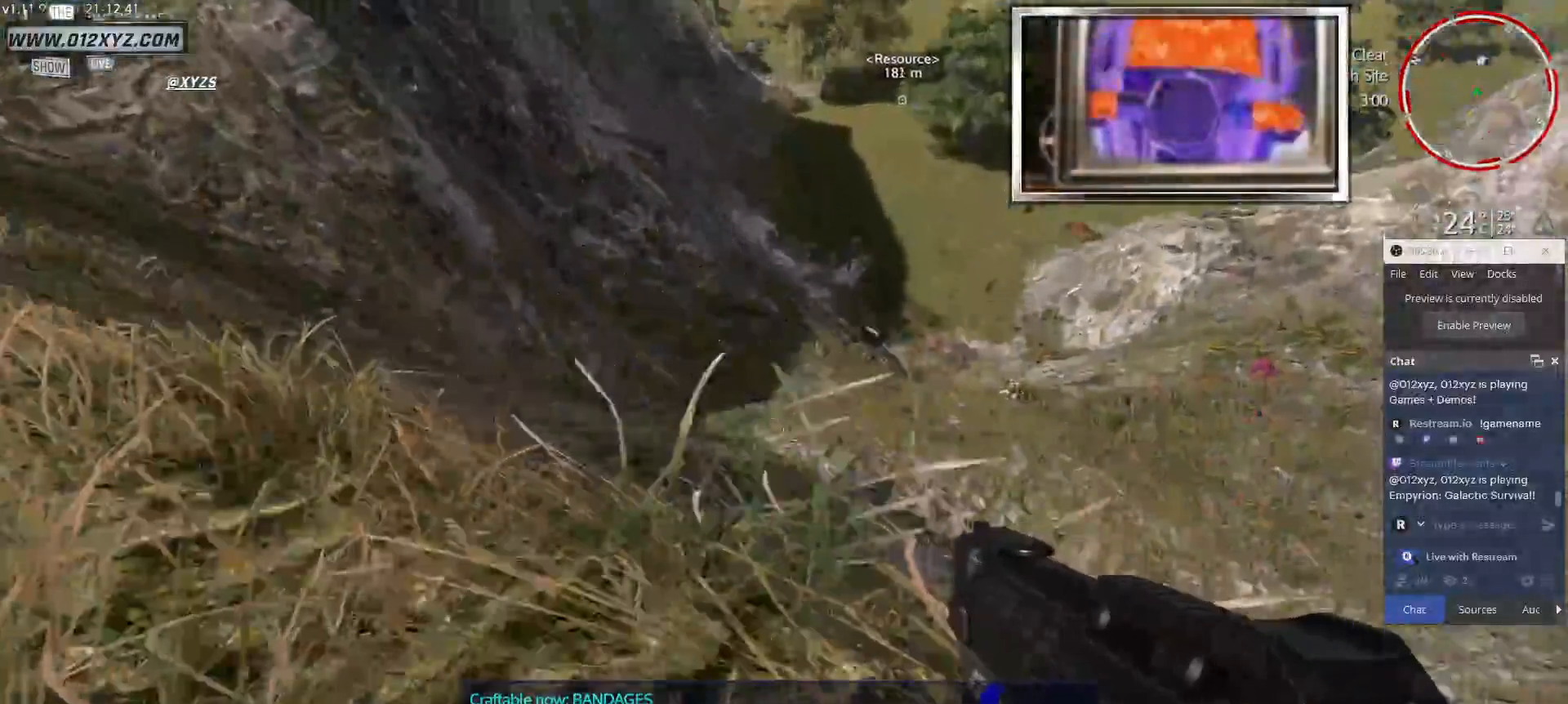
{"keys": [], "mouse": [], "events": []}
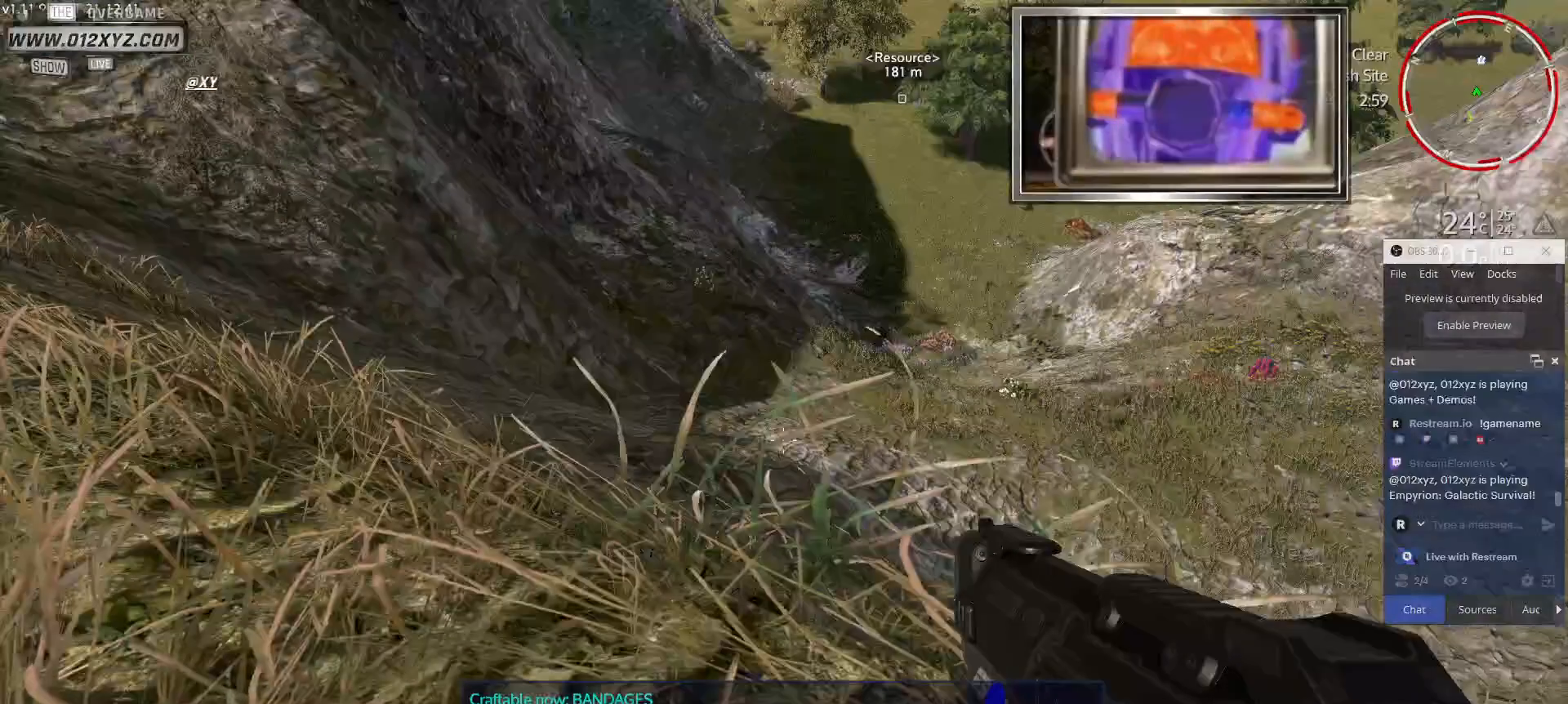
{"keys": [], "mouse": [], "events": []}
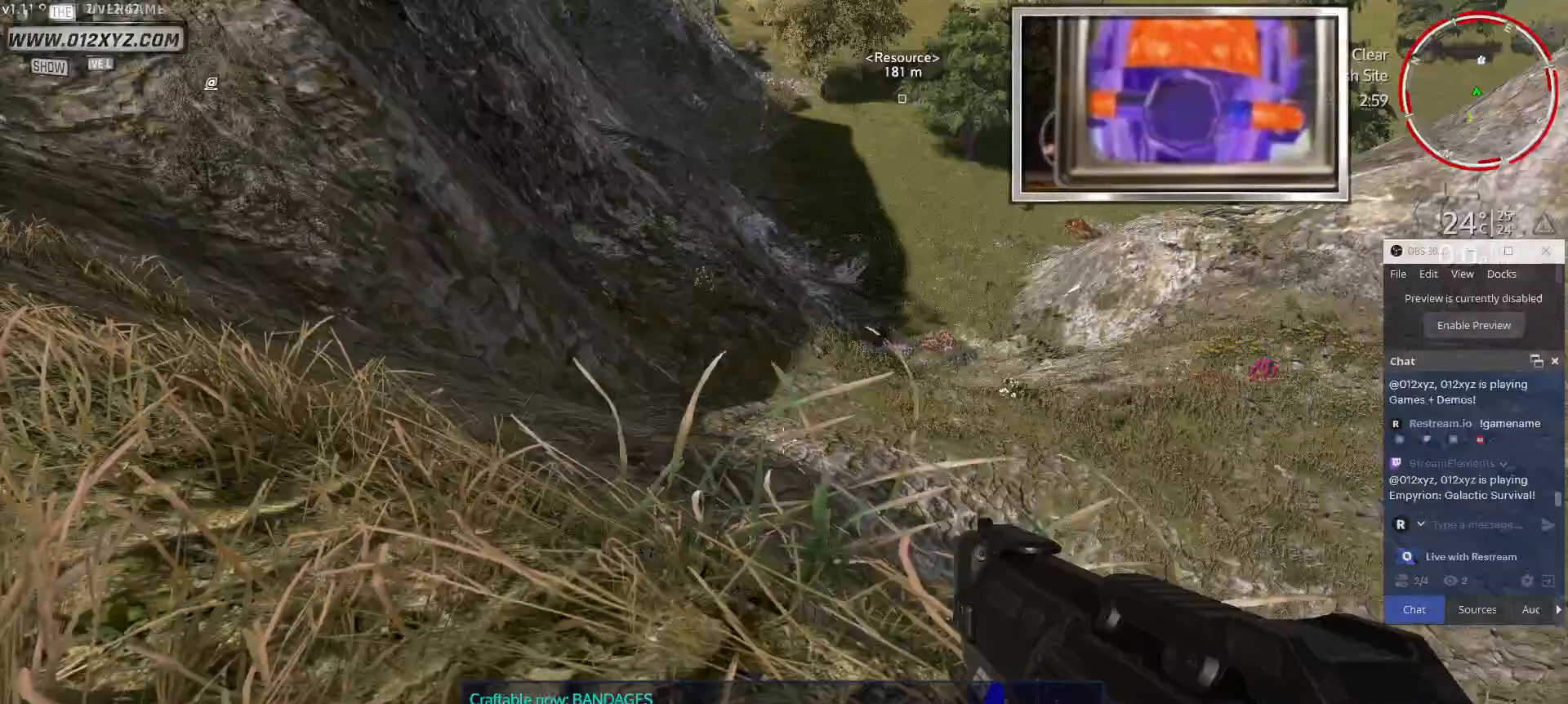
{"keys": [], "mouse": [], "events": []}
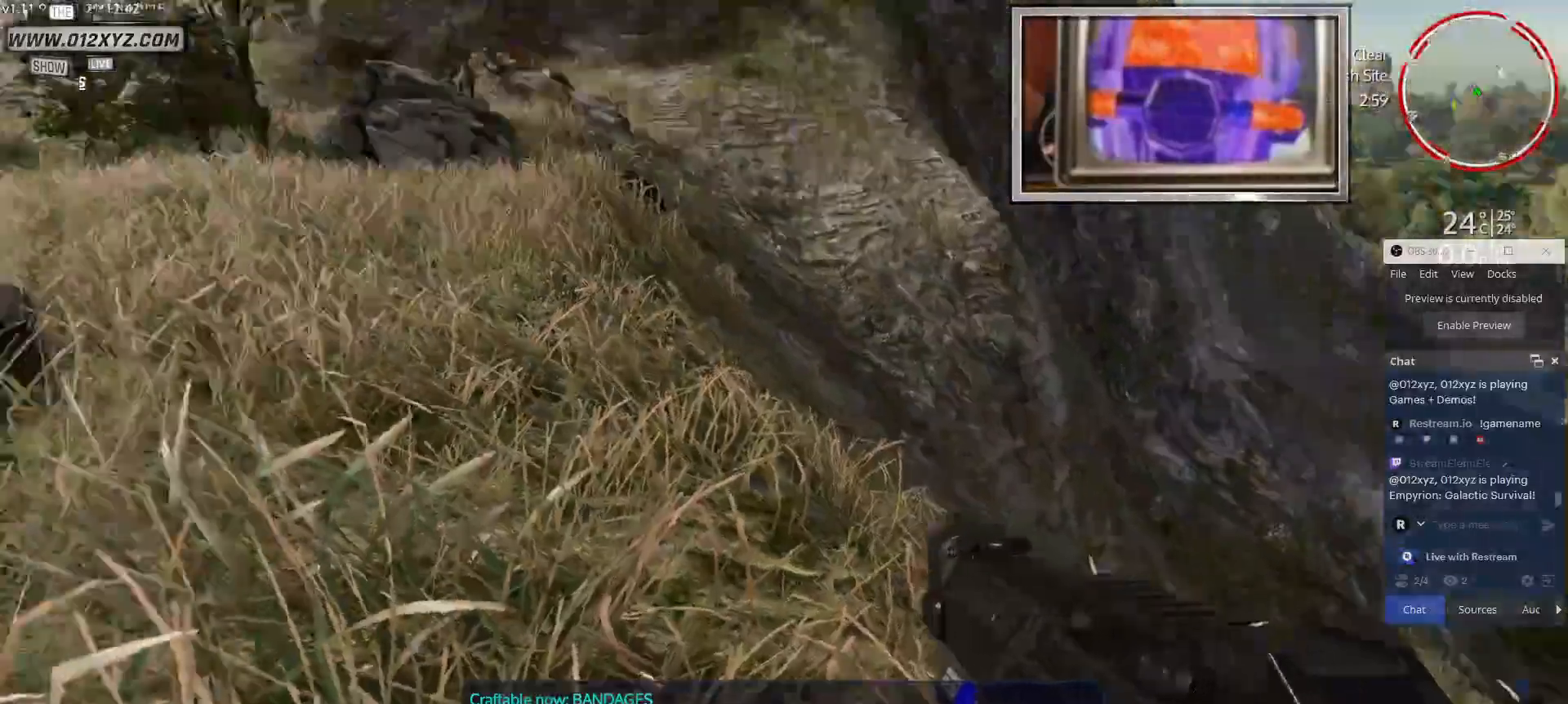
{"keys": ["a"], "mouse": [], "events": [[500, "a", "down"]]}